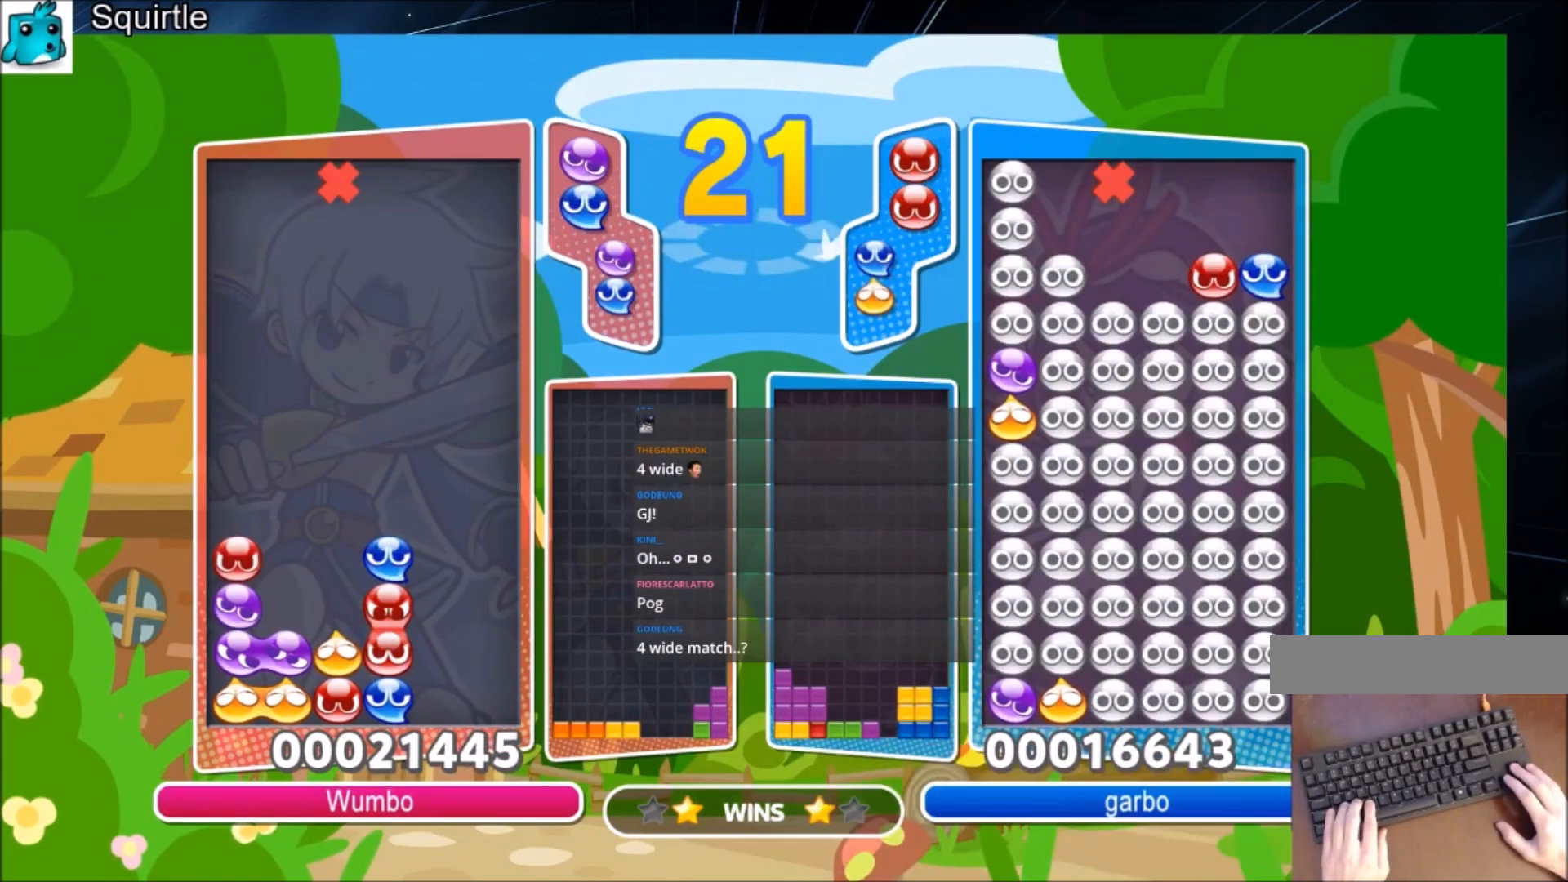
Gameplay with keyboard; each line is a JSON object with the keys held at the frame after it. "events" lists presses ("down") and releases ("up") of "c", "down", "left", "right", "shift", "up", "x" and "z" between this image and that frame as [ms after this image, input, new state], when the widget could be followed in between. No other keys are recorded. Mouse input is not recorded.
{"keys": ["left"], "events": [[300, "left", "down"], [300, "up", "up"], [400, "x", "down"], [500, "x", "up"]]}
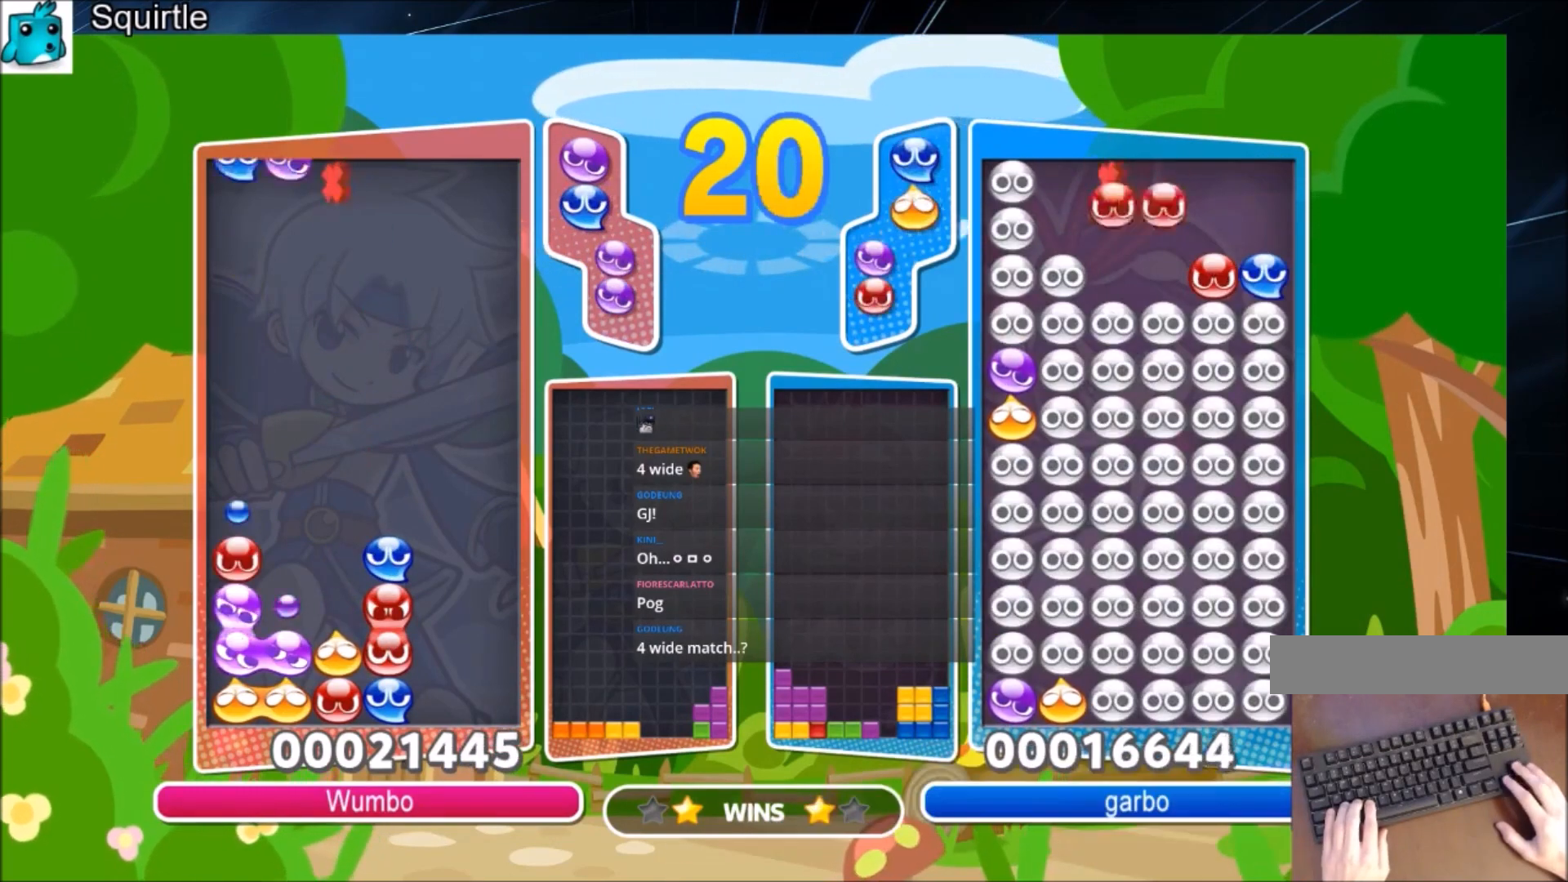
{"keys": ["up"], "events": [[100, "up", "down"], [100, "x", "down"], [234, "left", "up"], [234, "x", "up"]]}
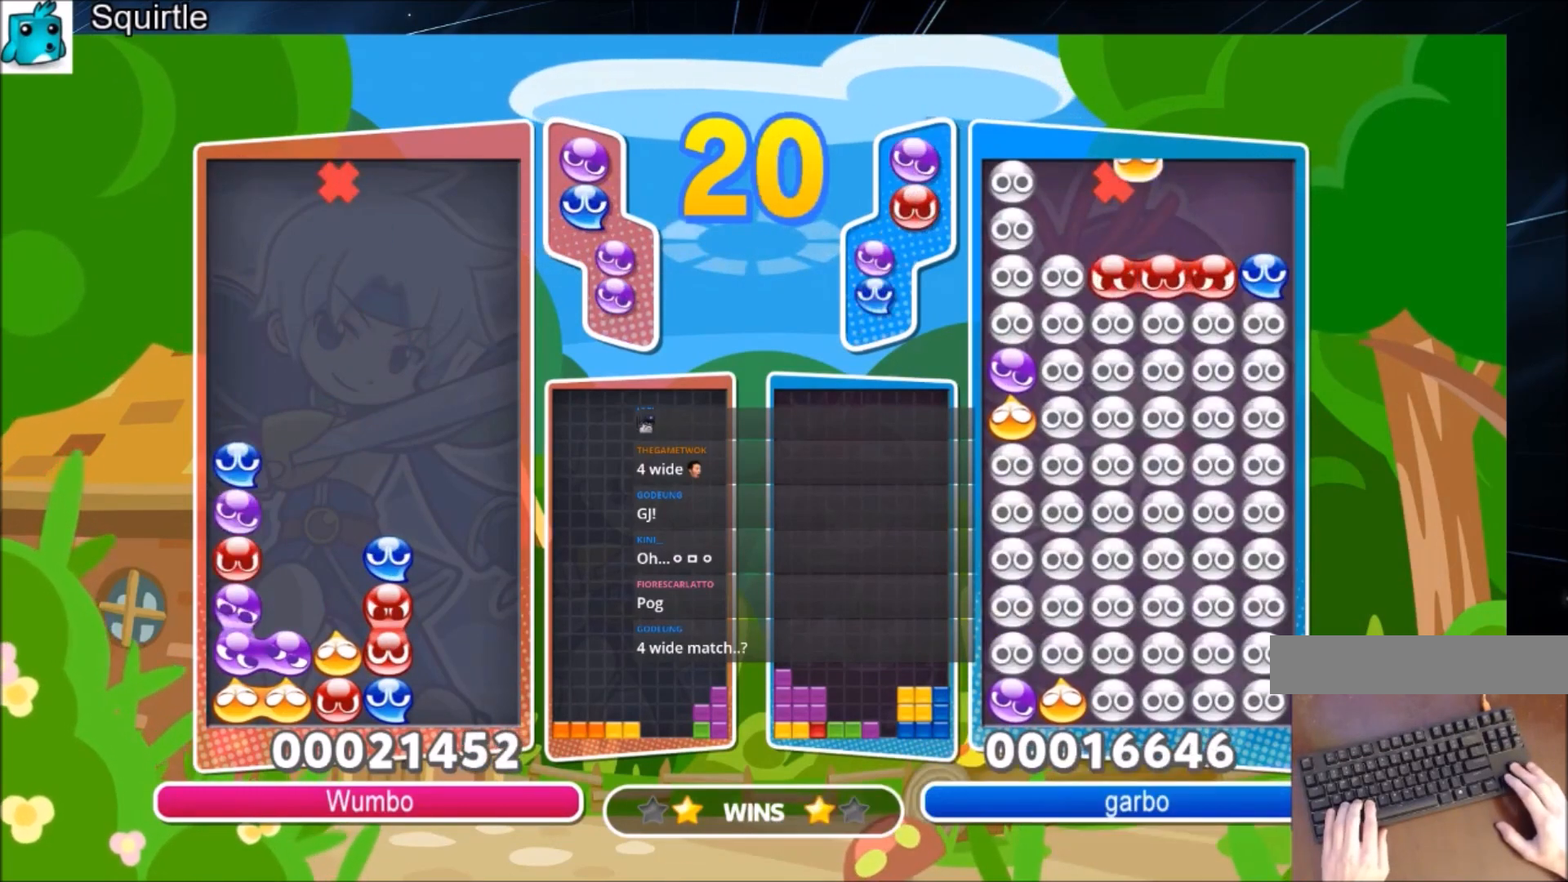
{"keys": ["right", "up", "z"], "events": [[66, "right", "down"], [133, "up", "up"], [233, "up", "down"], [467, "z", "down"]]}
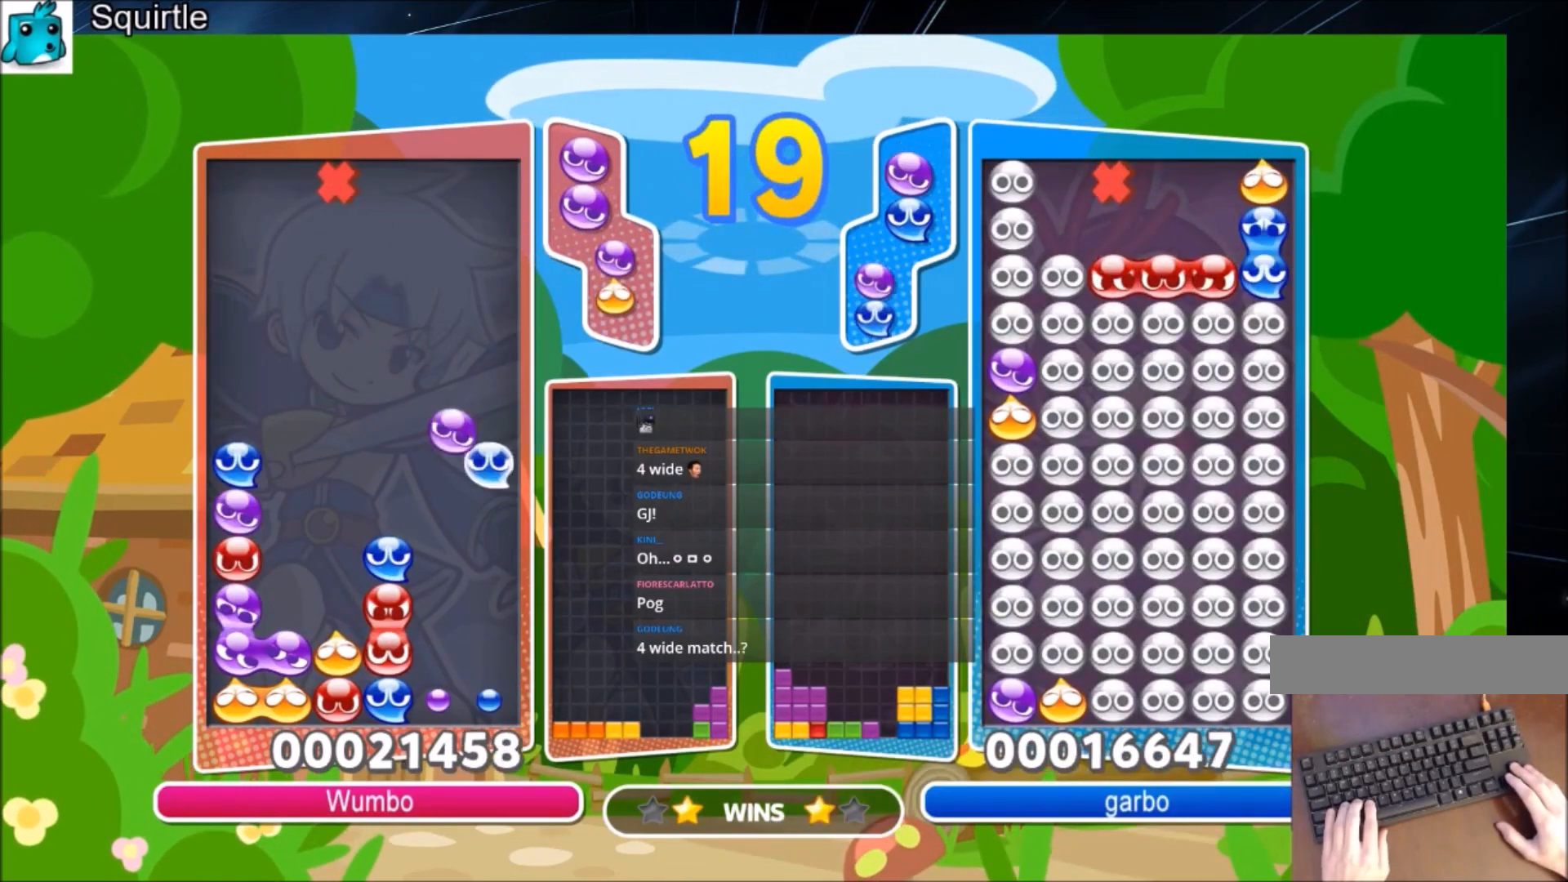
{"keys": ["right", "up"], "events": [[67, "z", "up"], [134, "right", "up"], [501, "right", "down"]]}
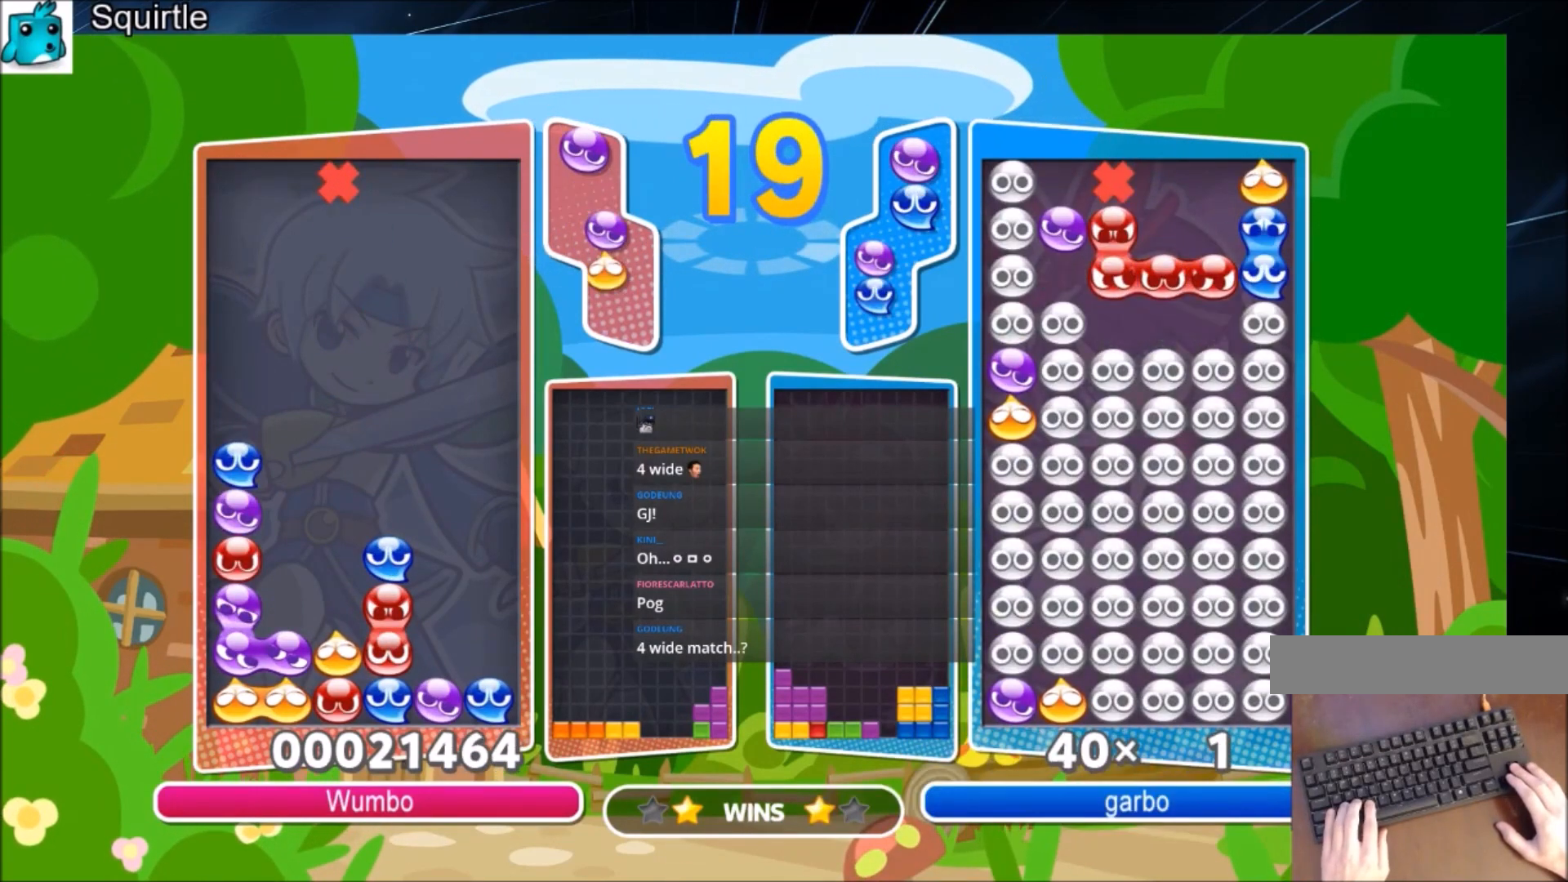
{"keys": ["up"], "events": [[33, "up", "up"], [333, "left", "down"], [367, "right", "up"], [367, "up", "down"], [400, "left", "up"]]}
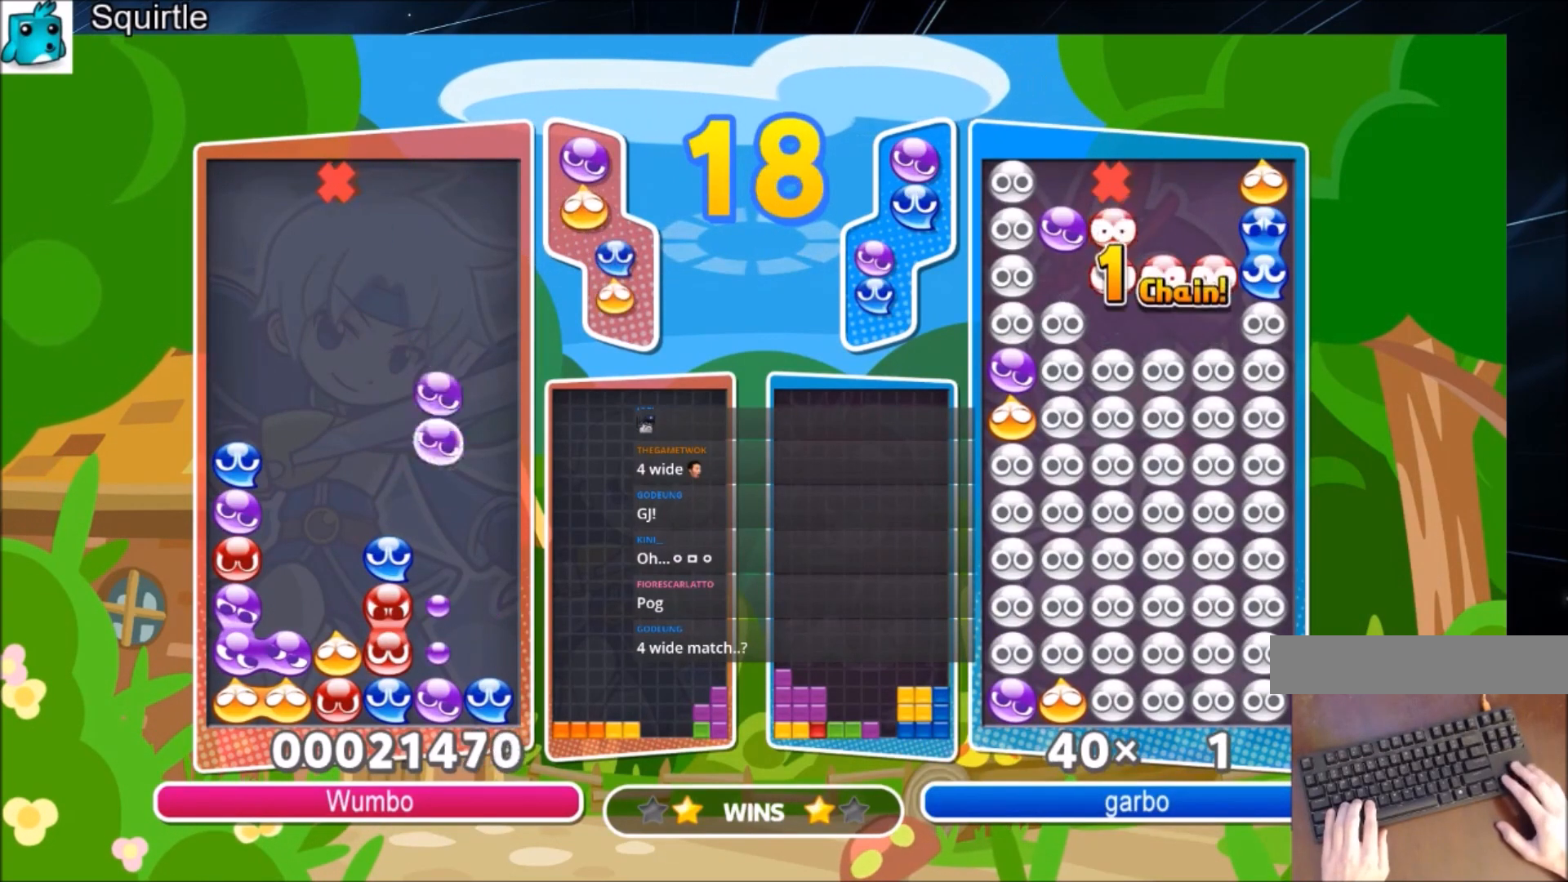
{"keys": ["right"], "events": [[401, "right", "down"], [434, "up", "up"]]}
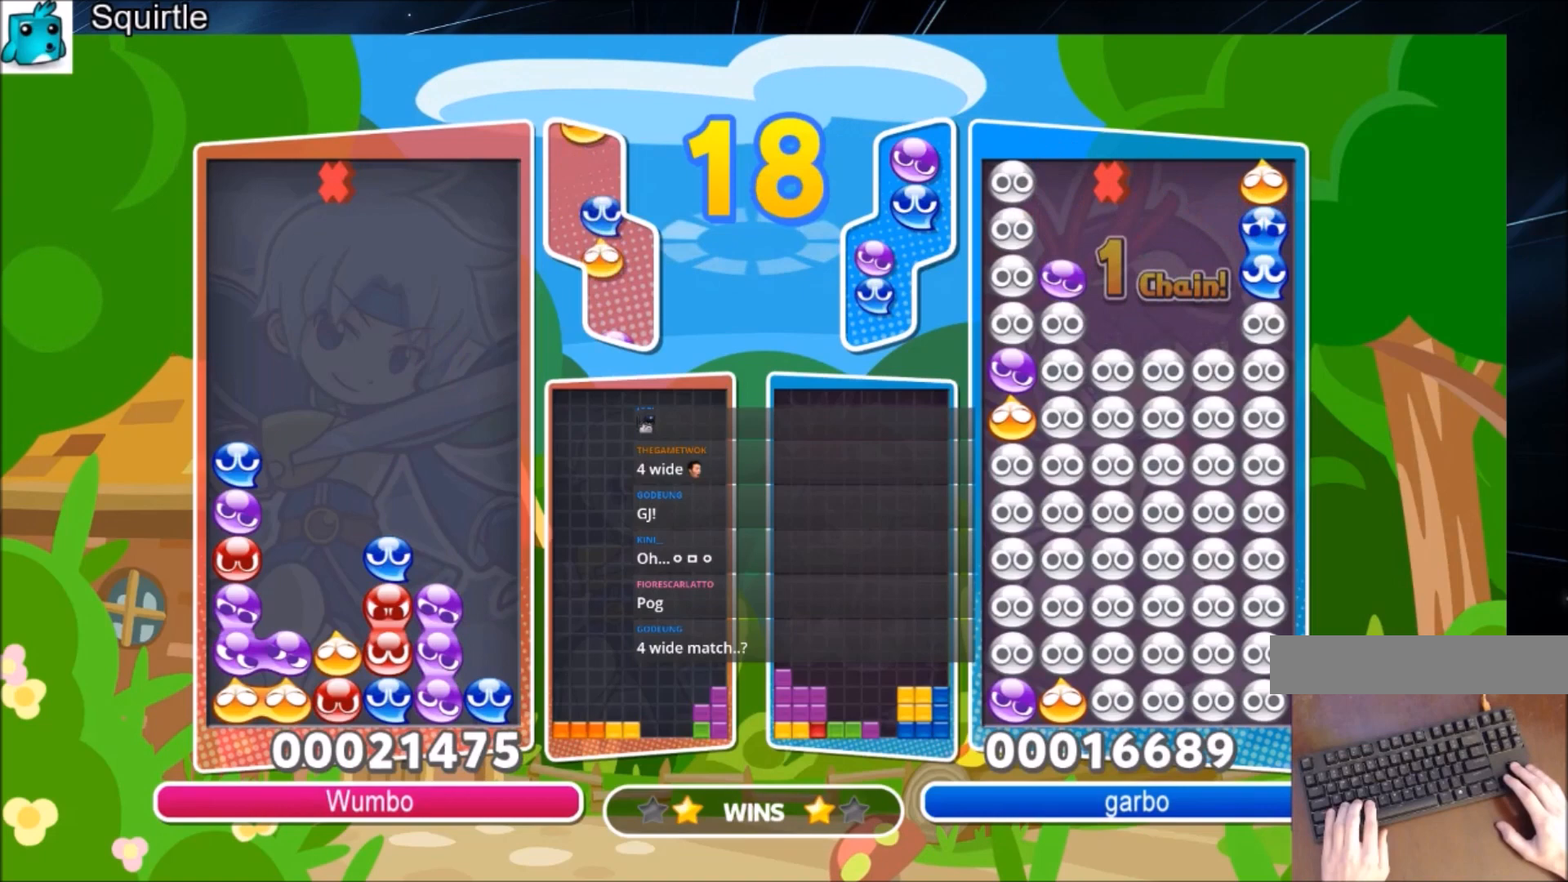
{"keys": ["up"], "events": [[267, "left", "down"], [267, "right", "up"], [300, "up", "down"], [300, "z", "down"], [367, "left", "up"], [400, "z", "up"]]}
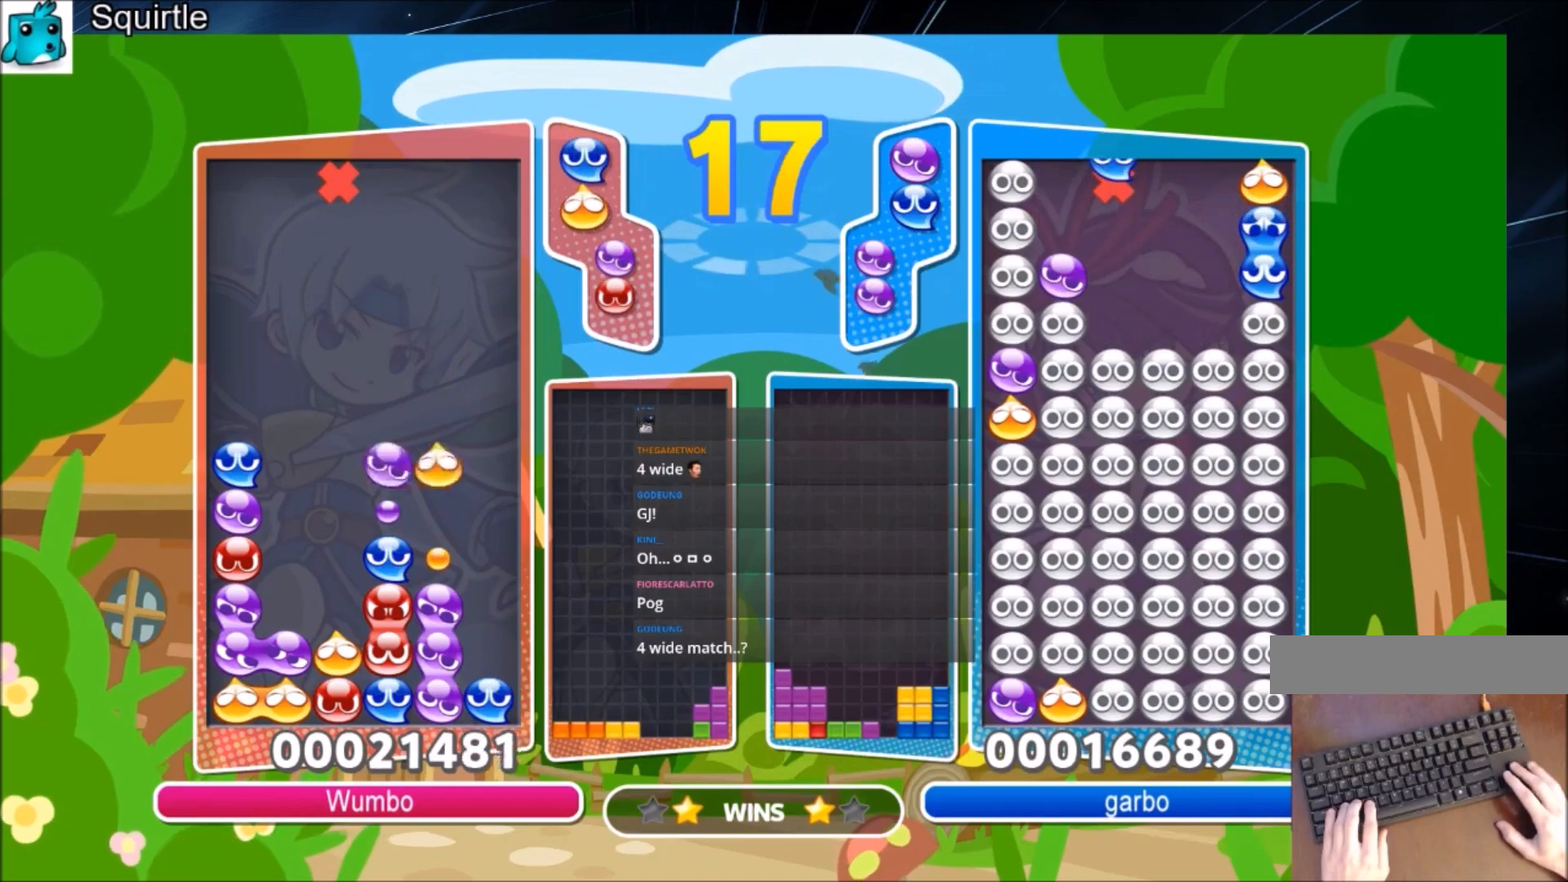
{"keys": [], "events": [[501, "up", "up"]]}
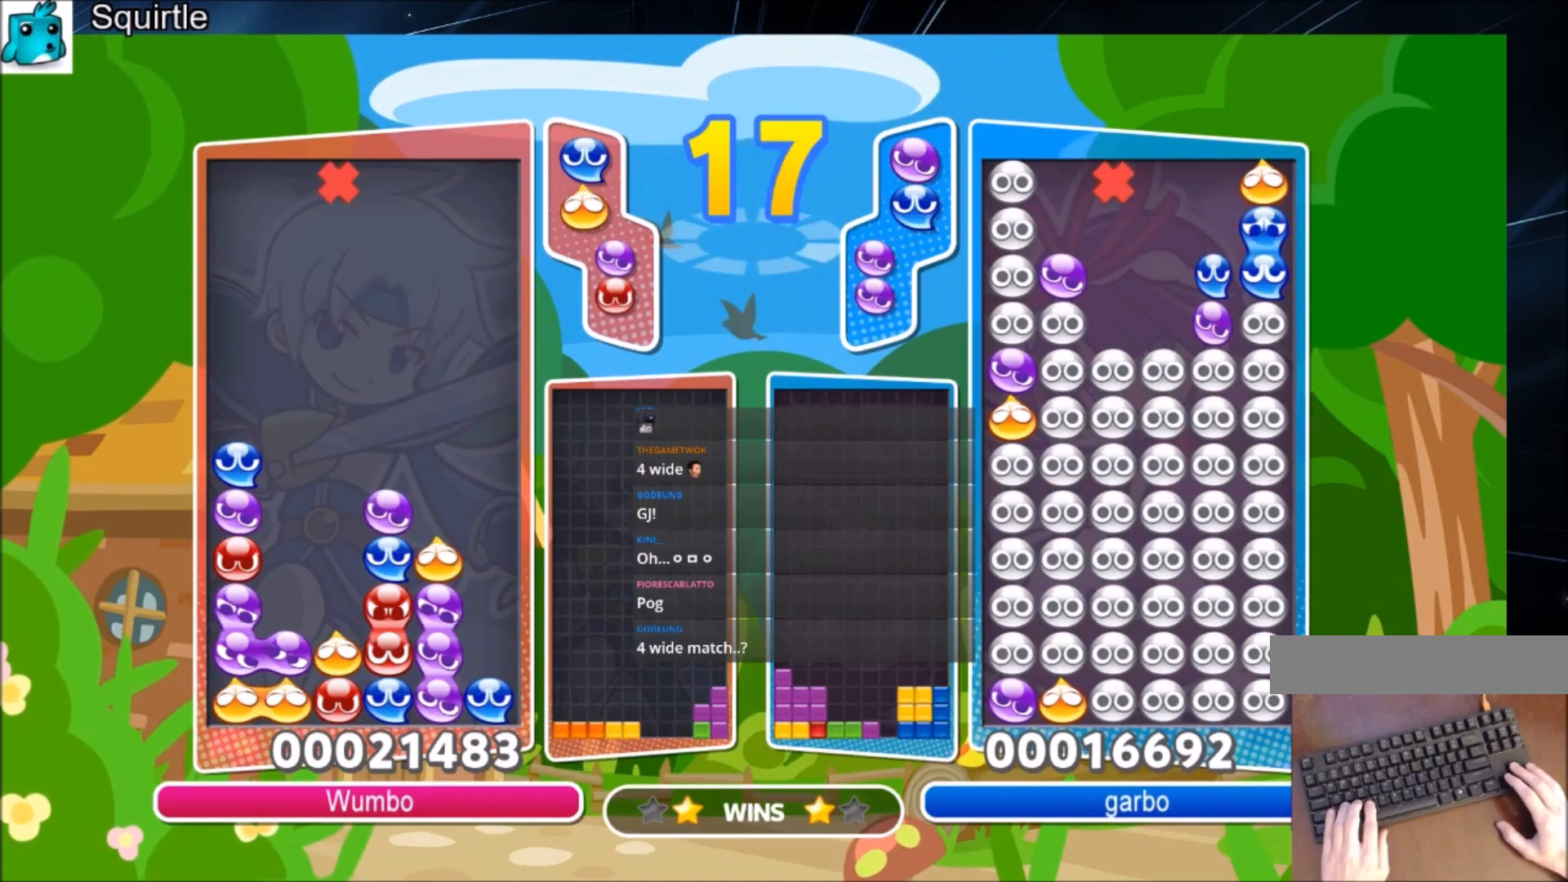
{"keys": ["up"], "events": [[133, "left", "down"], [333, "z", "down"], [367, "up", "down"], [467, "left", "up"], [467, "z", "up"]]}
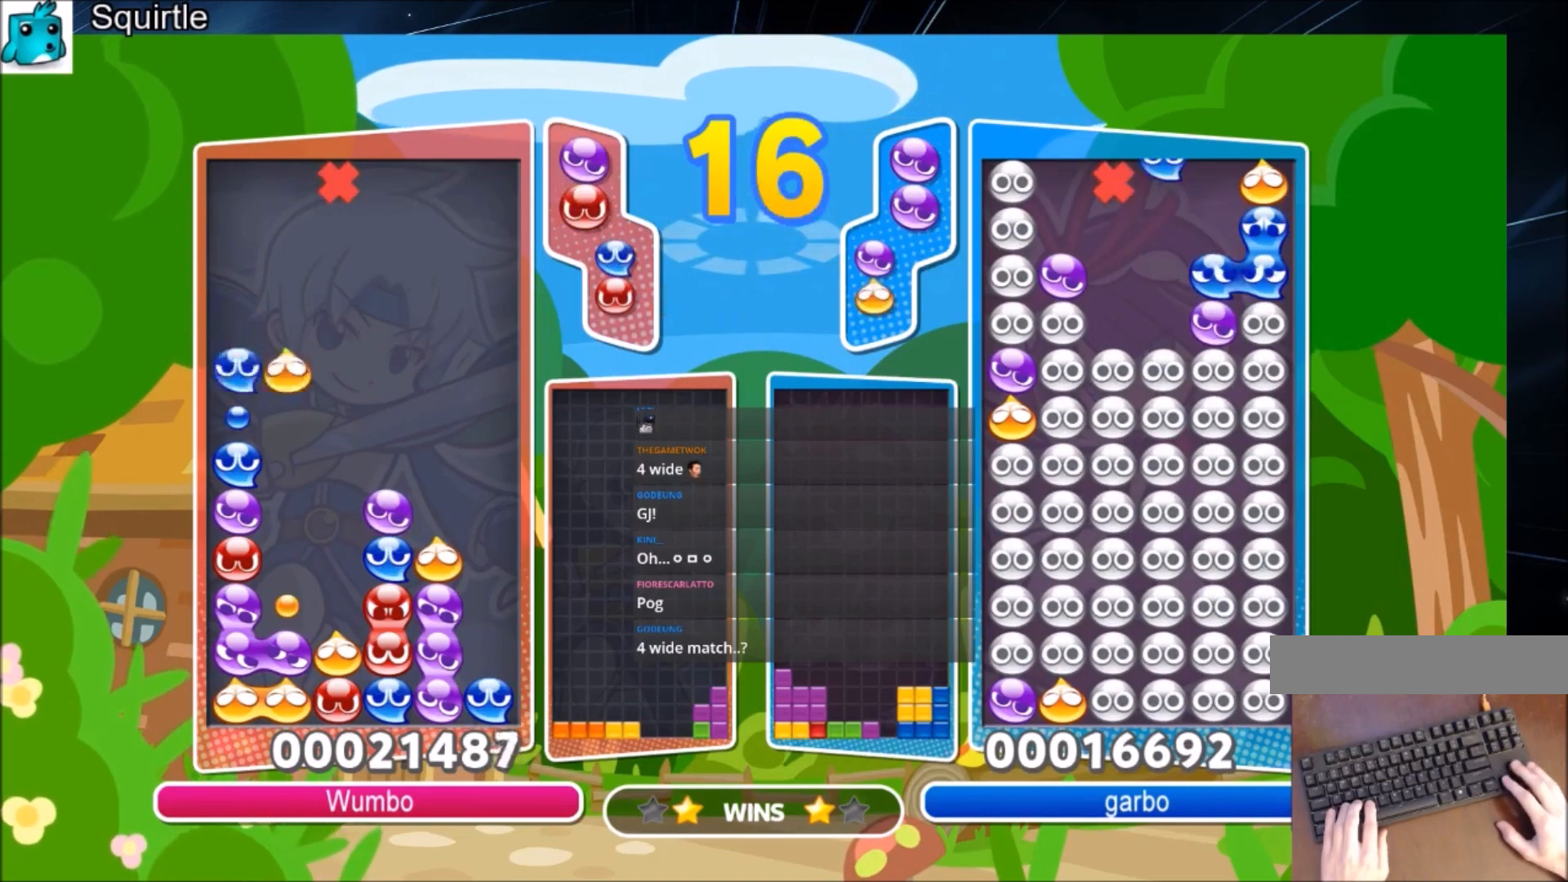
{"keys": ["up"], "events": []}
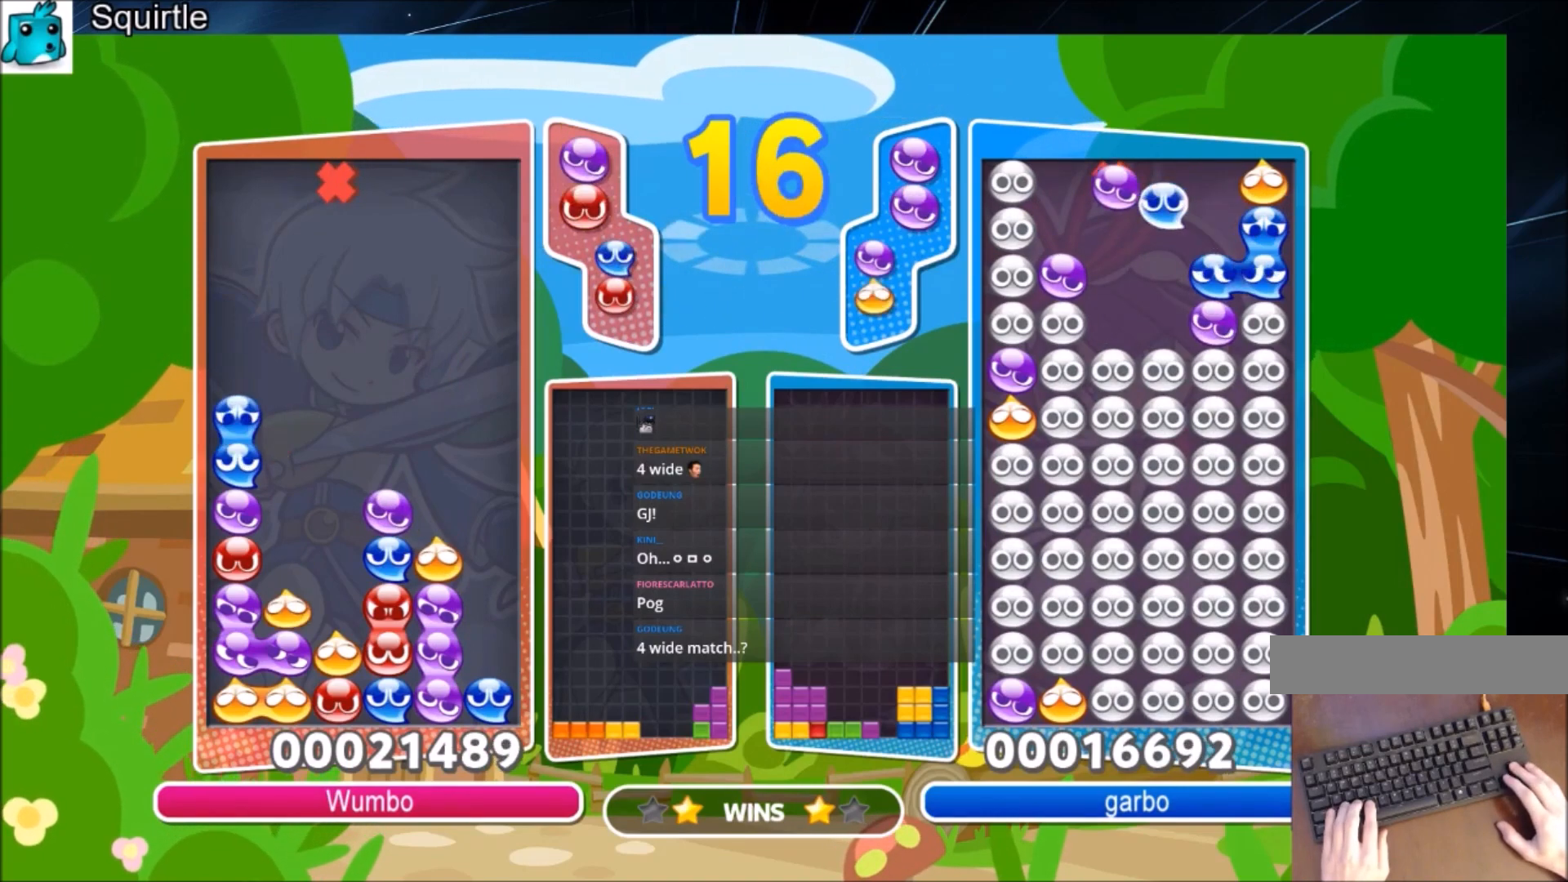
{"keys": ["up"], "events": []}
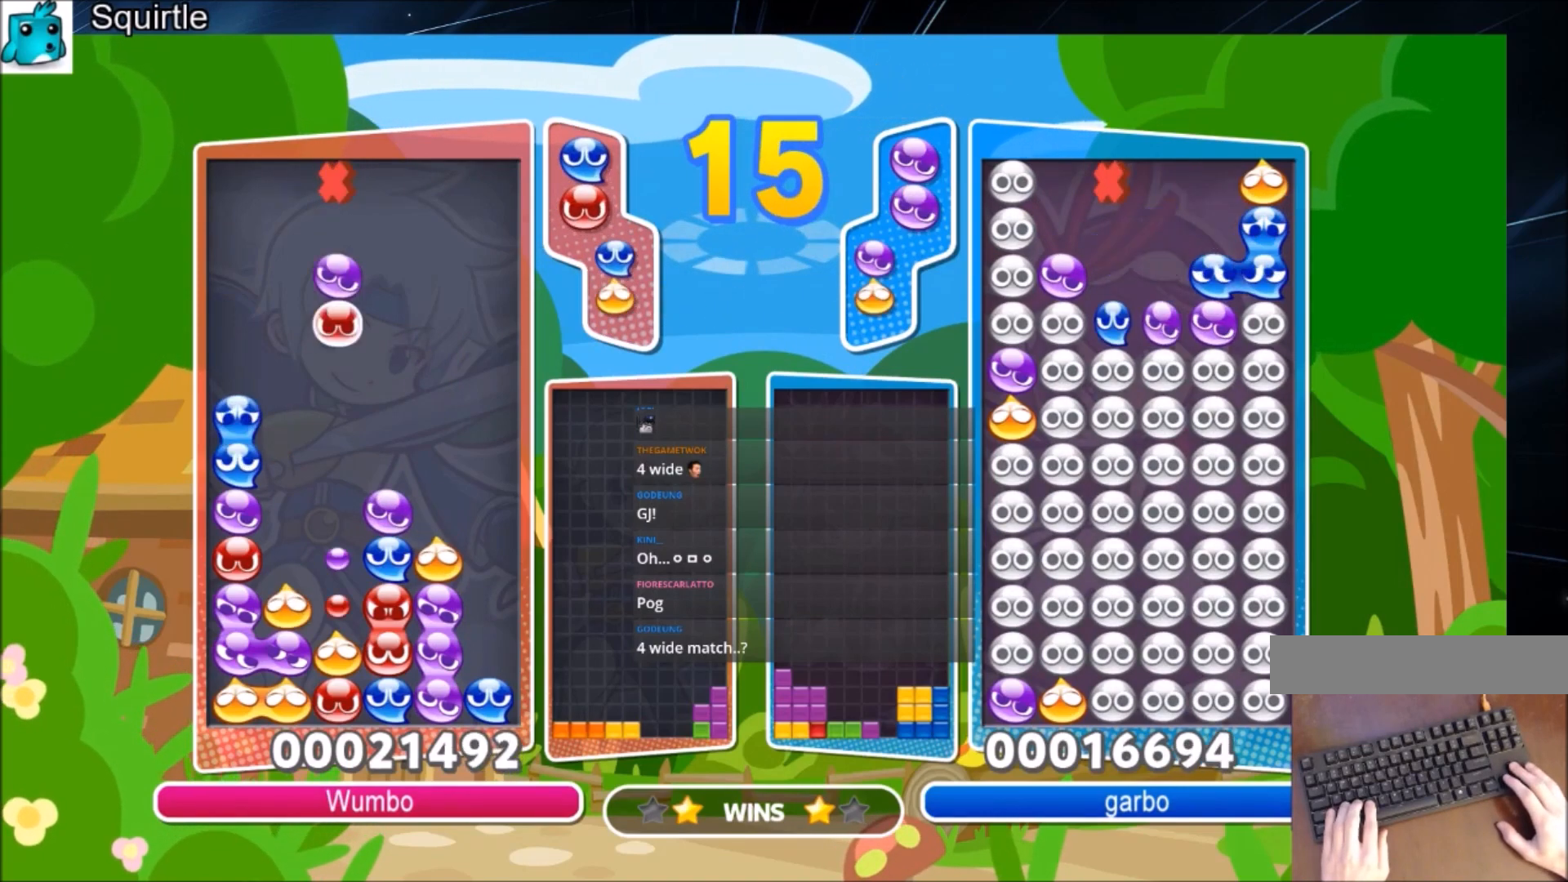
{"keys": [], "events": [[467, "up", "up"]]}
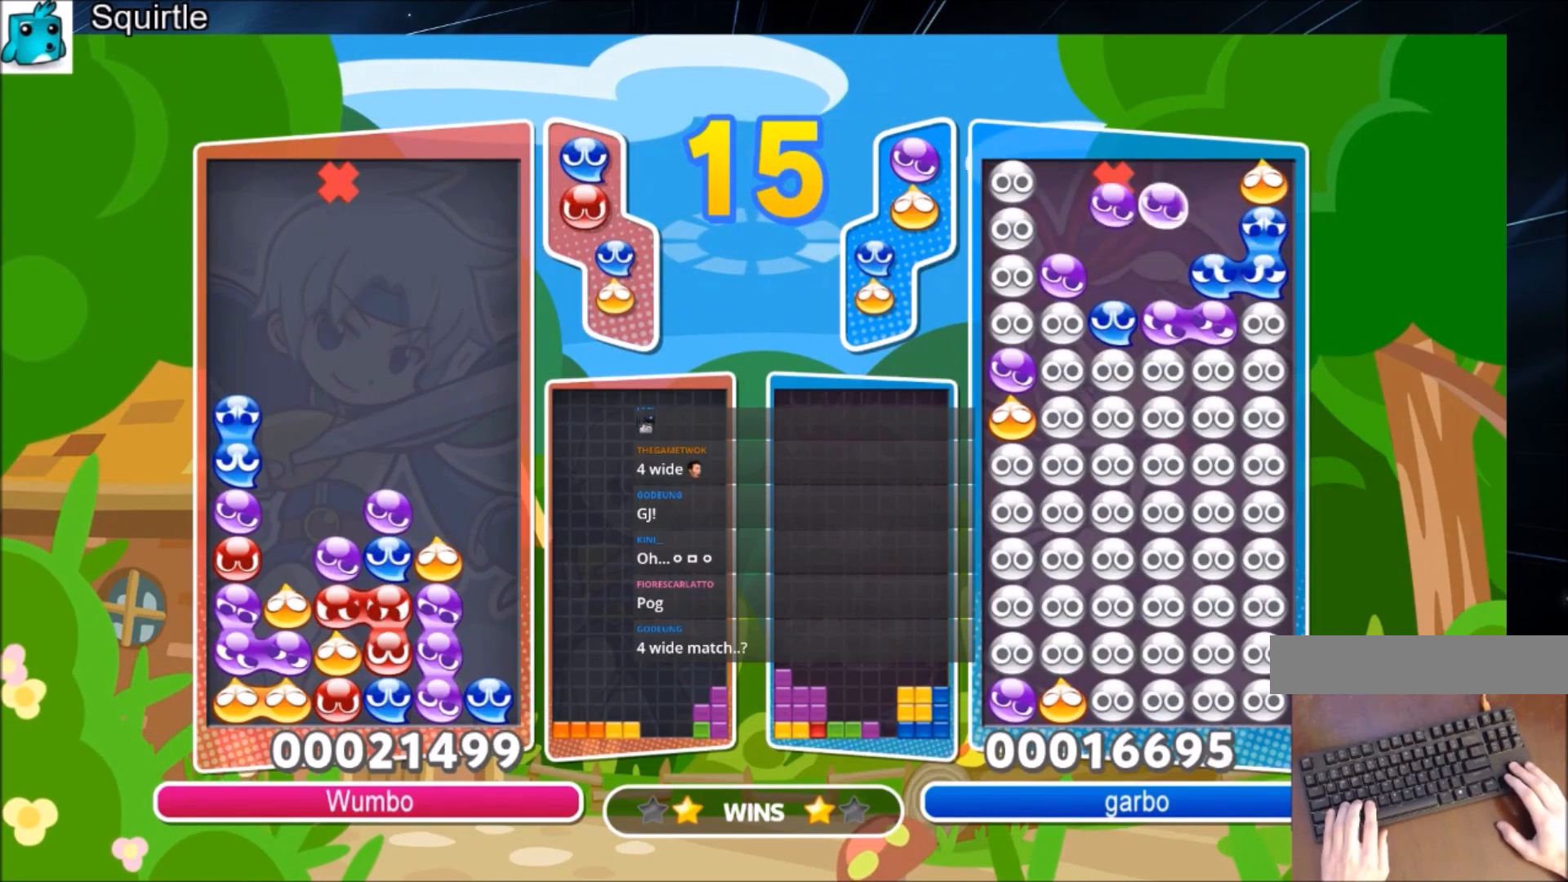
{"keys": ["up"], "events": [[166, "left", "down"], [166, "up", "down"], [166, "x", "down"], [200, "left", "up"], [267, "x", "up"]]}
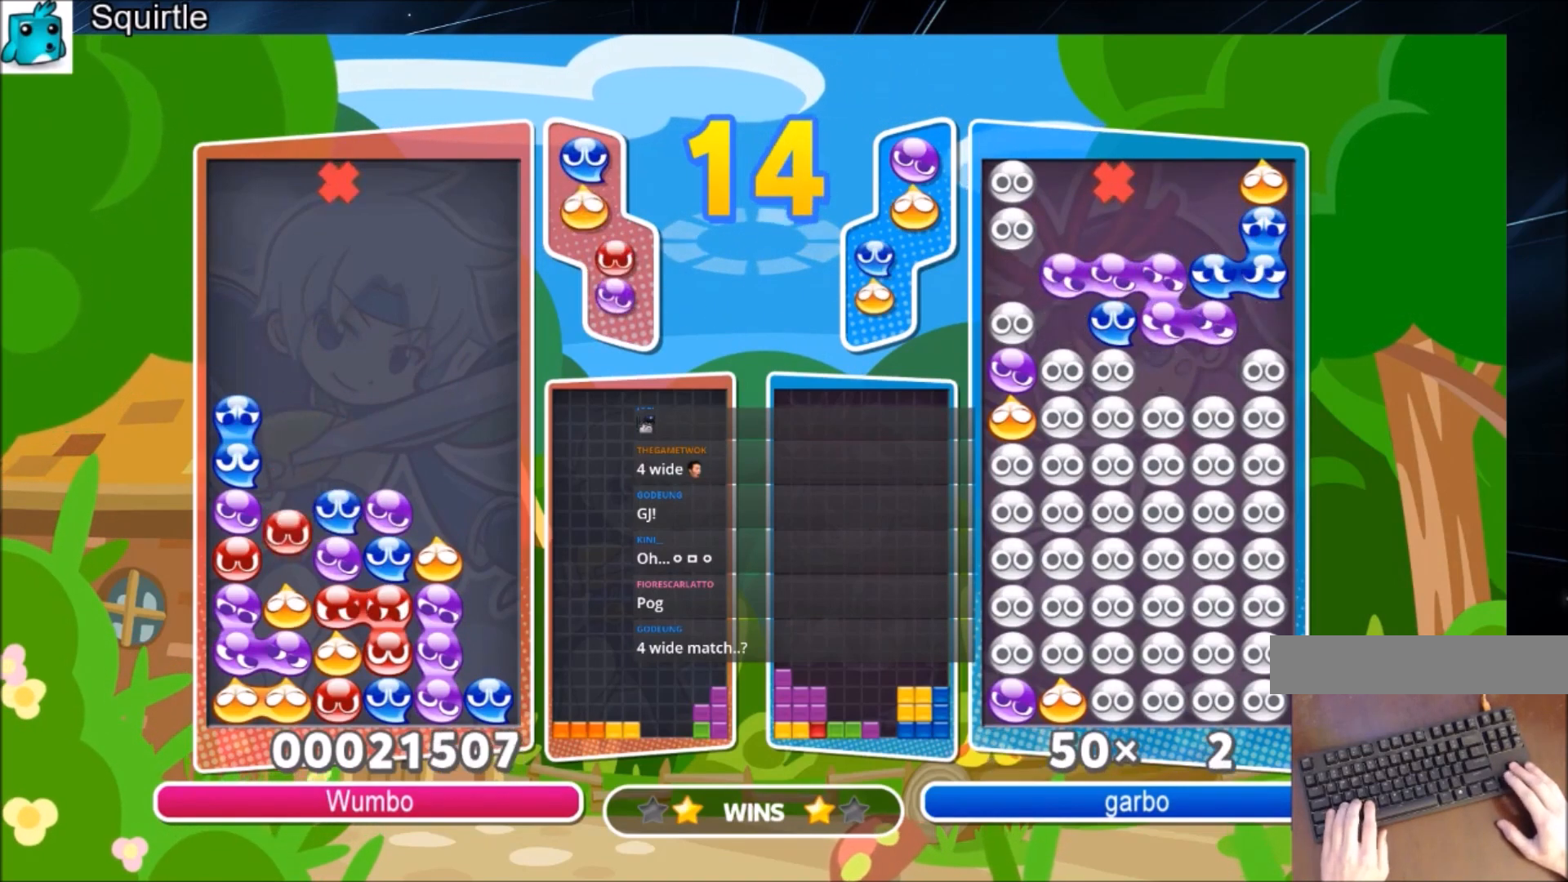
{"keys": [], "events": [[401, "up", "up"]]}
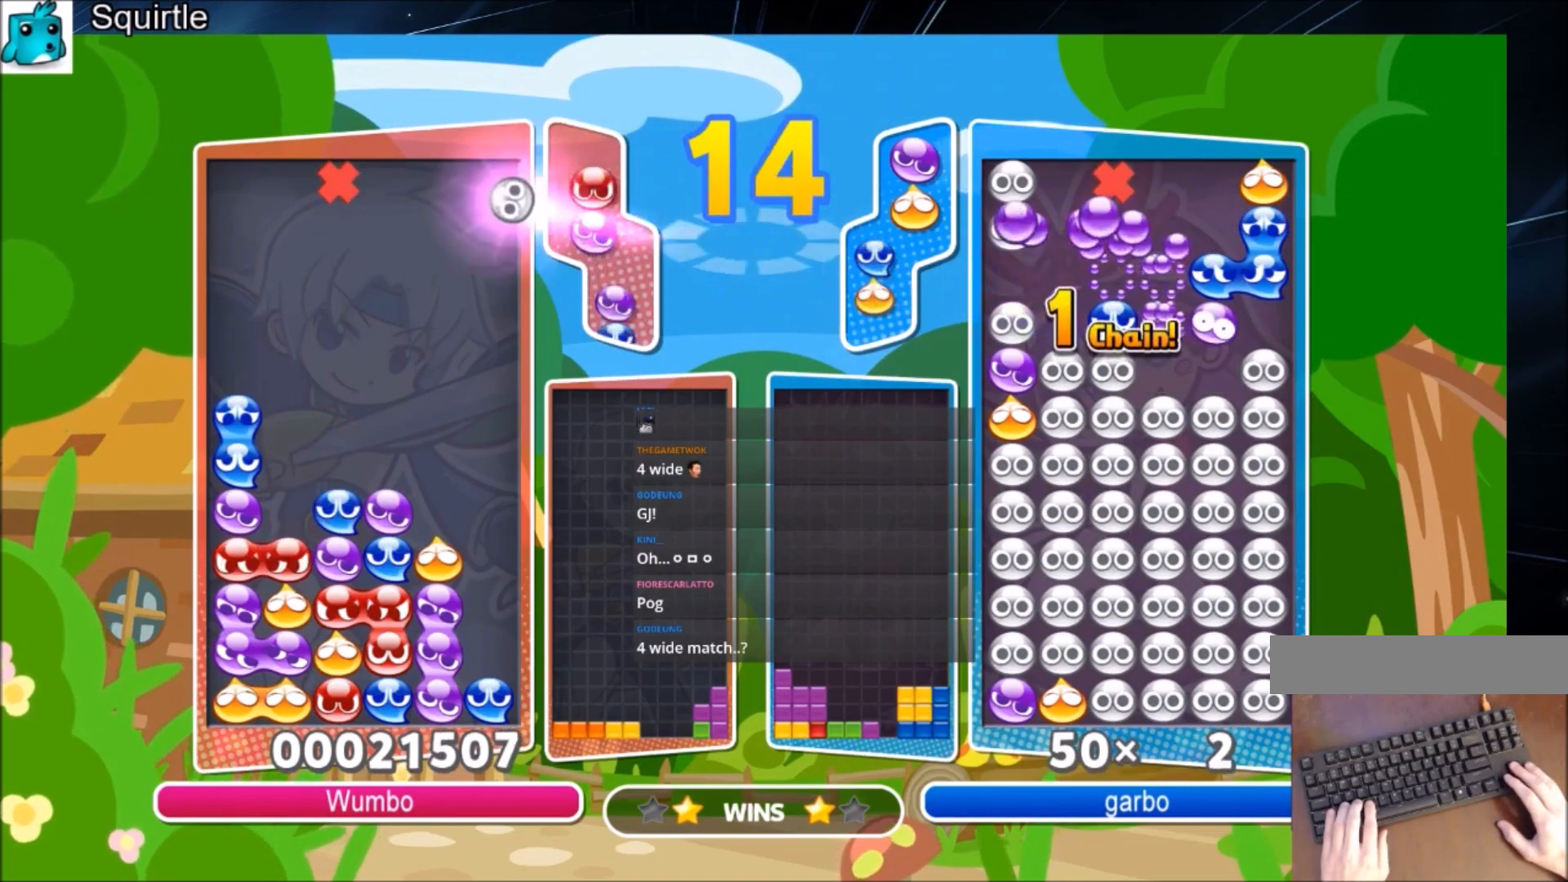
{"keys": ["up"], "events": [[66, "right", "down"], [133, "right", "up"], [133, "up", "down"]]}
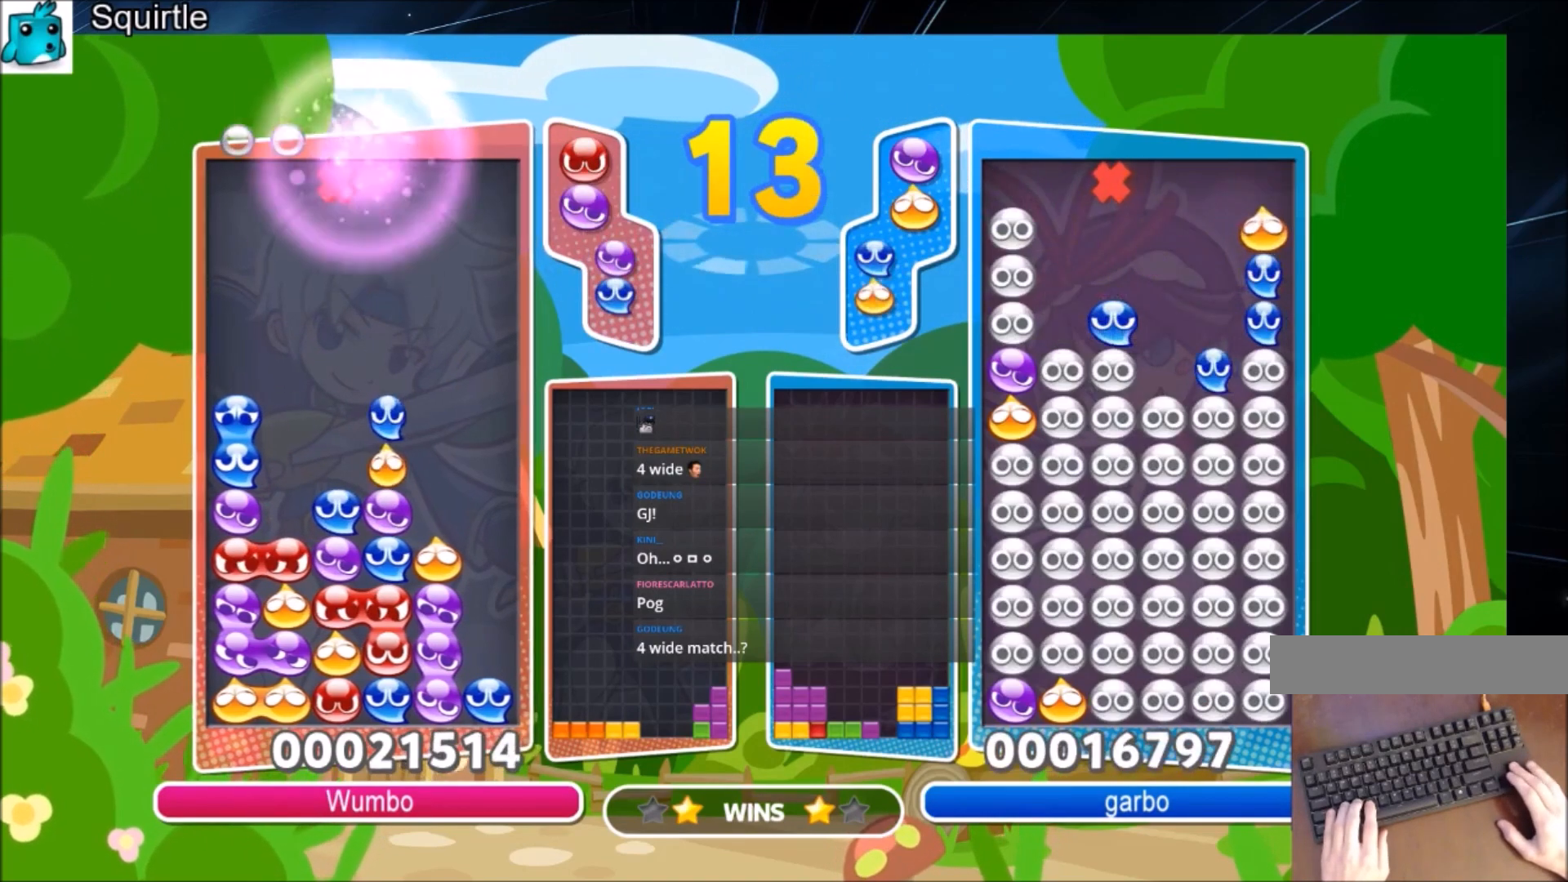
{"keys": [], "events": [[67, "up", "up"], [167, "left", "down"], [200, "x", "down"], [267, "up", "down"], [401, "x", "up"], [501, "left", "up"], [501, "up", "up"]]}
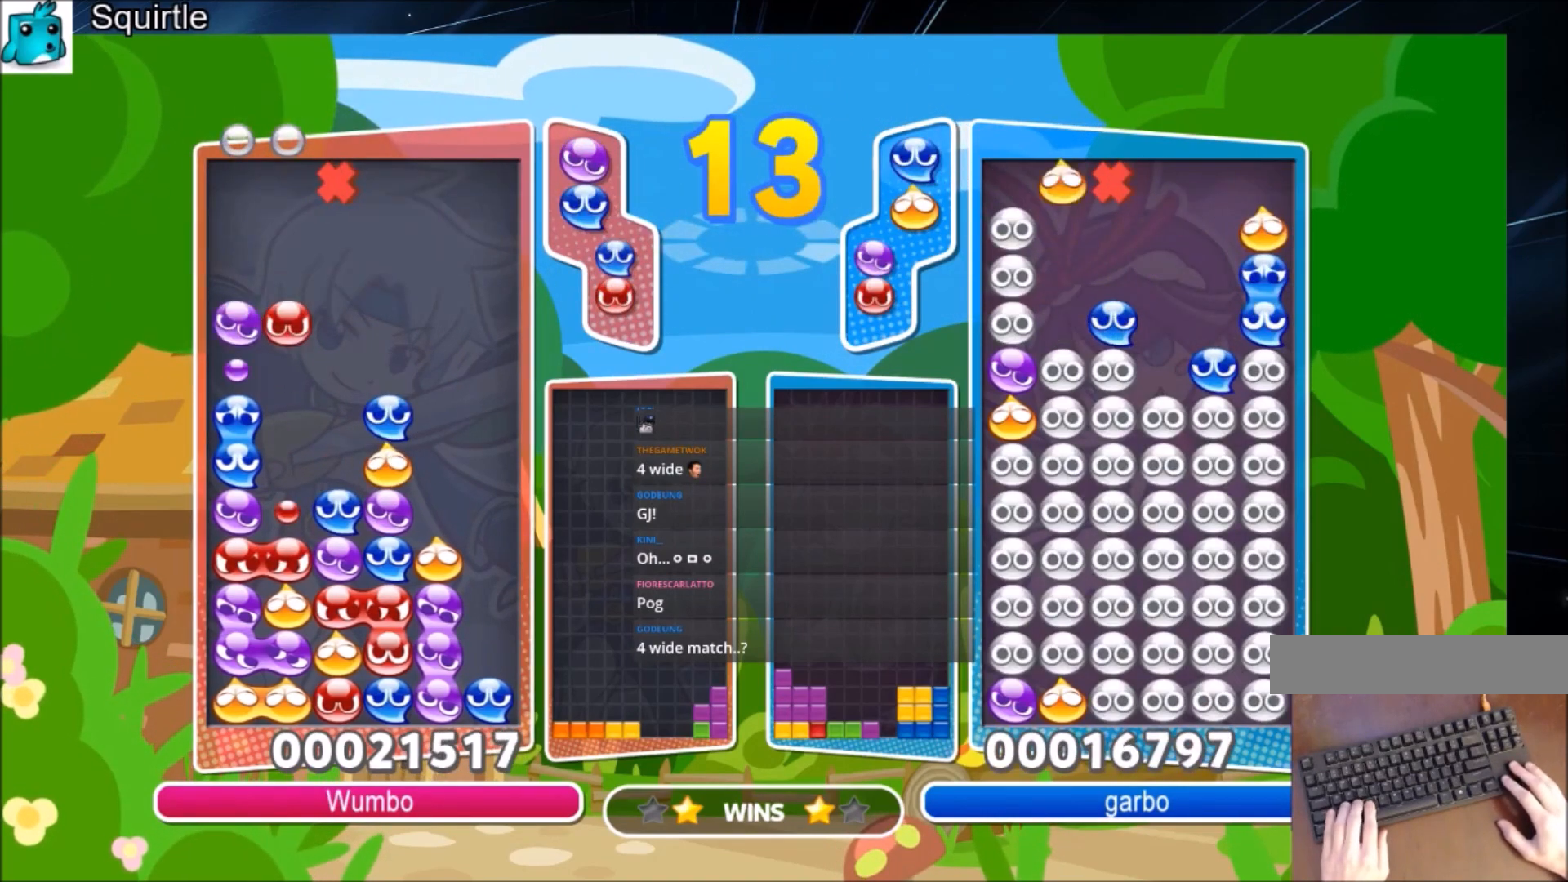
{"keys": [], "events": [[233, "x", "down"], [267, "x", "up"]]}
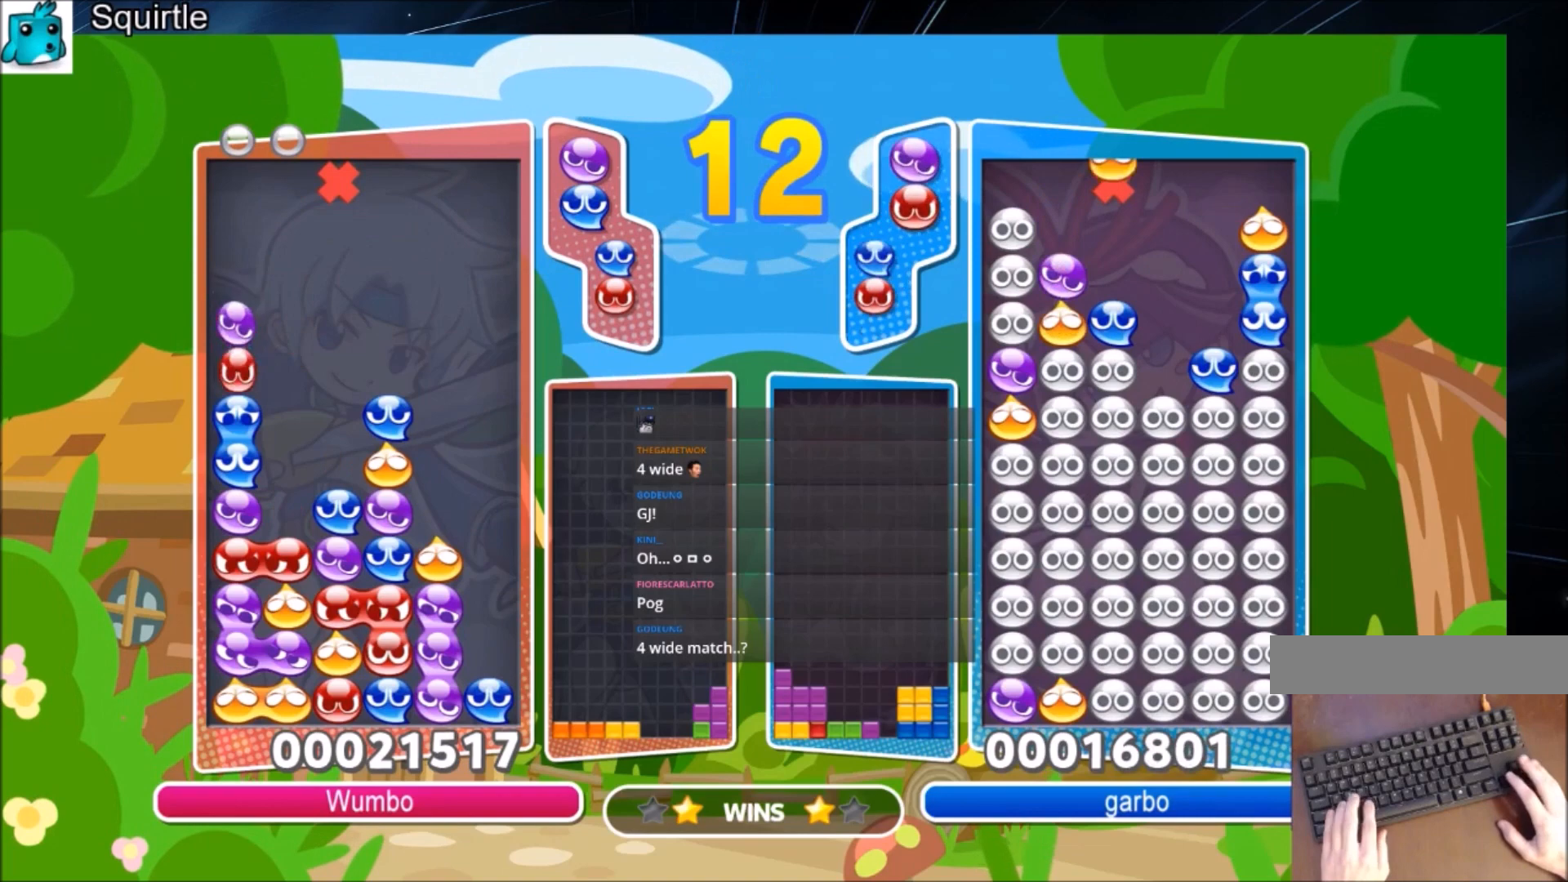
{"keys": ["left", "up"], "events": [[67, "left", "down"], [100, "z", "down"], [234, "z", "up"], [300, "up", "down"]]}
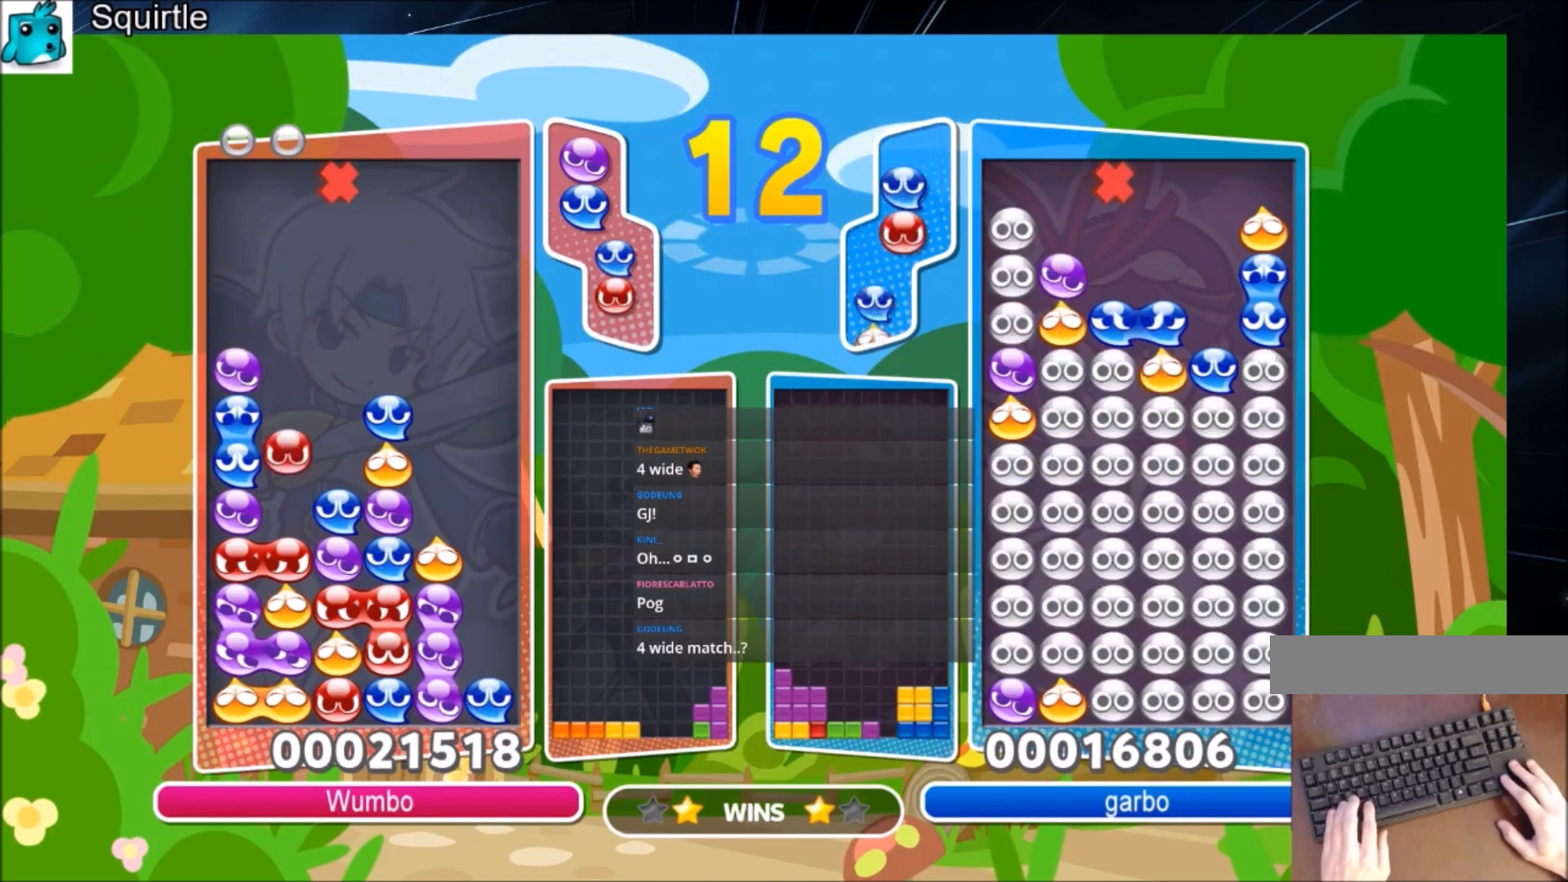
{"keys": [], "events": [[333, "left", "up"], [433, "up", "up"]]}
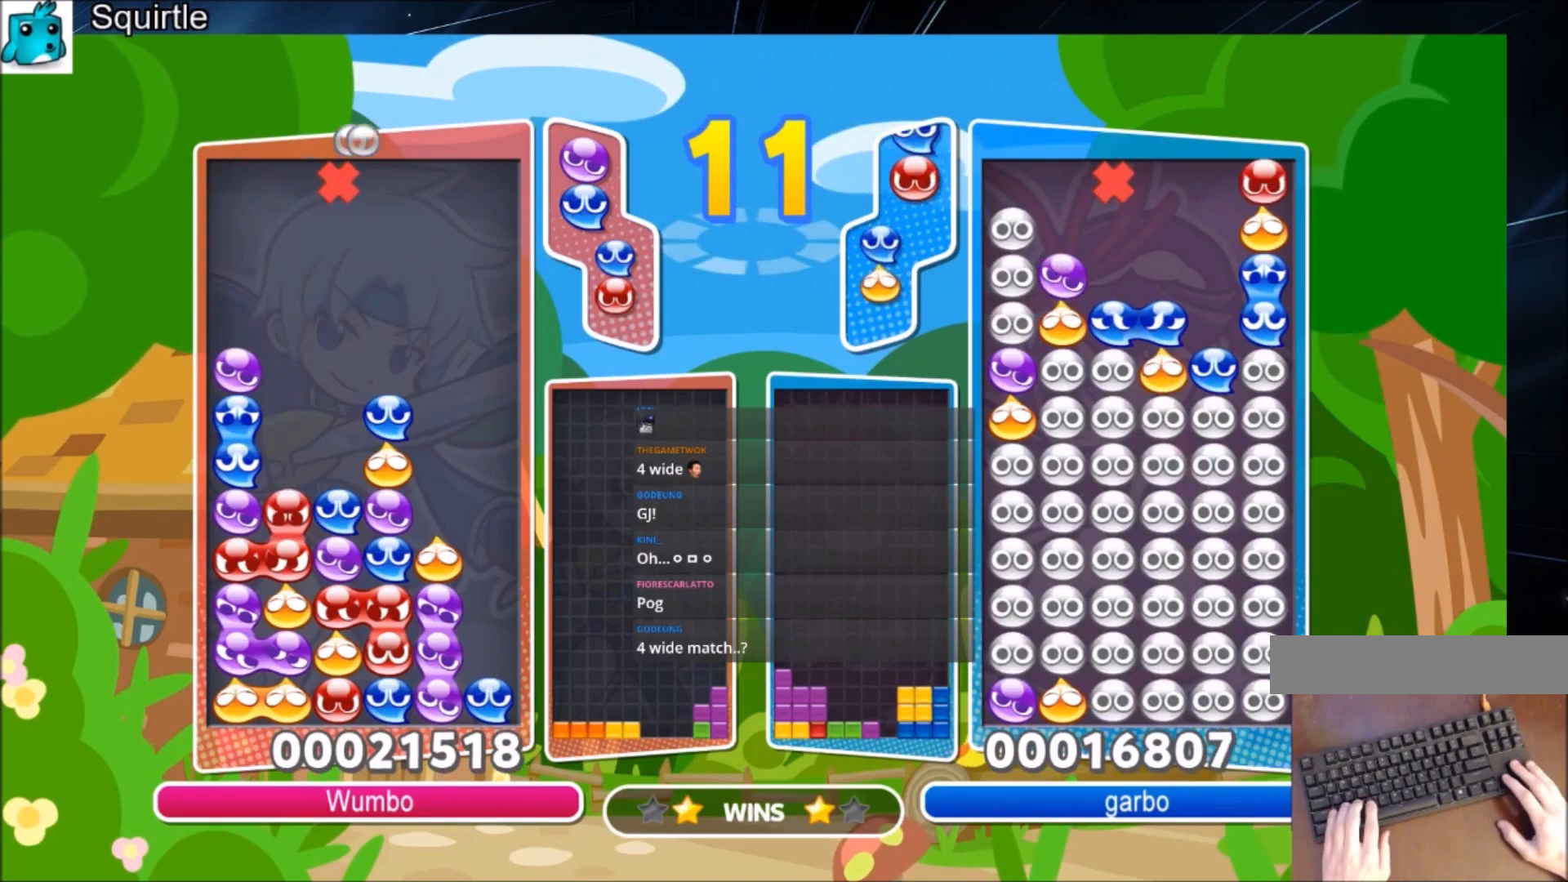
{"keys": [], "events": [[134, "up", "down"], [367, "up", "up"]]}
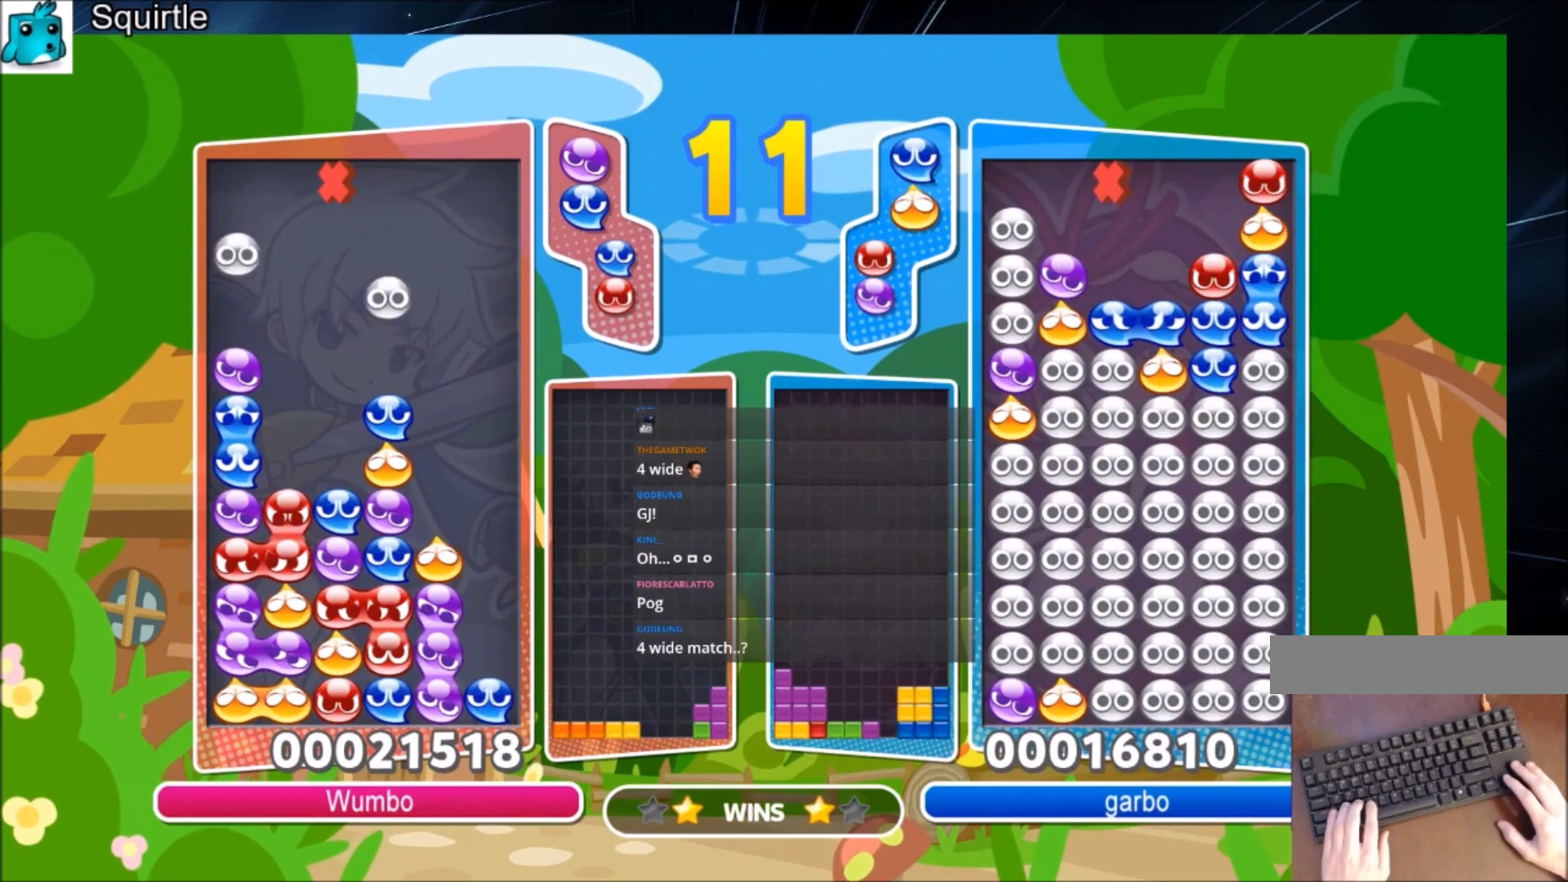
{"keys": [], "events": []}
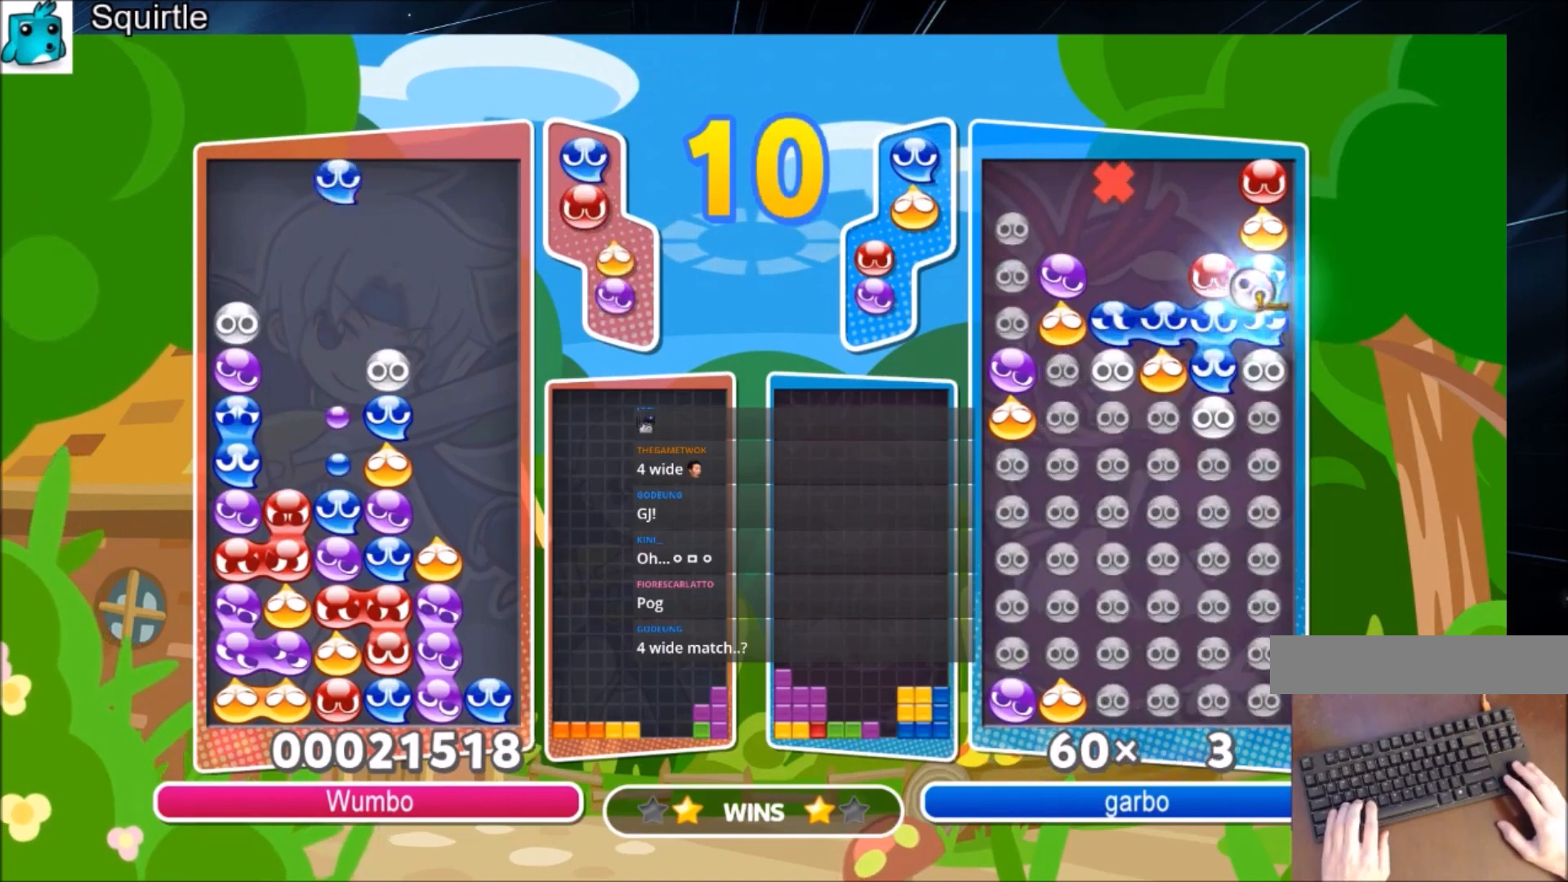
{"keys": ["up"], "events": [[200, "left", "down"], [267, "x", "down"], [300, "left", "up"], [300, "up", "down"], [334, "x", "up"]]}
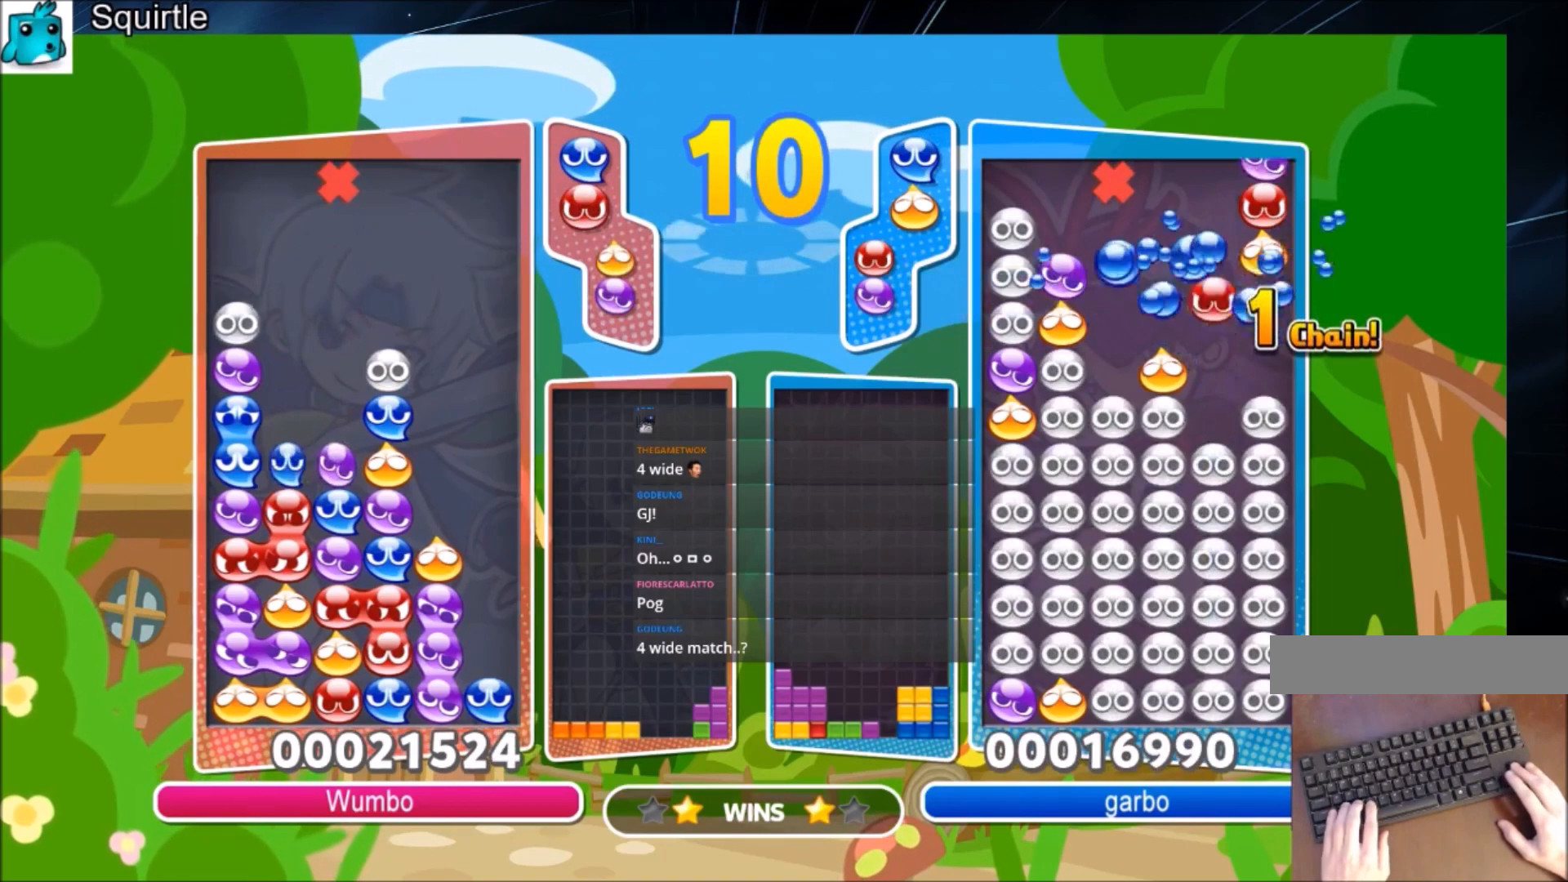
{"keys": ["x"], "events": [[167, "up", "up"], [267, "x", "down"], [333, "left", "down"], [367, "left", "up"], [367, "x", "up"], [400, "x", "down"]]}
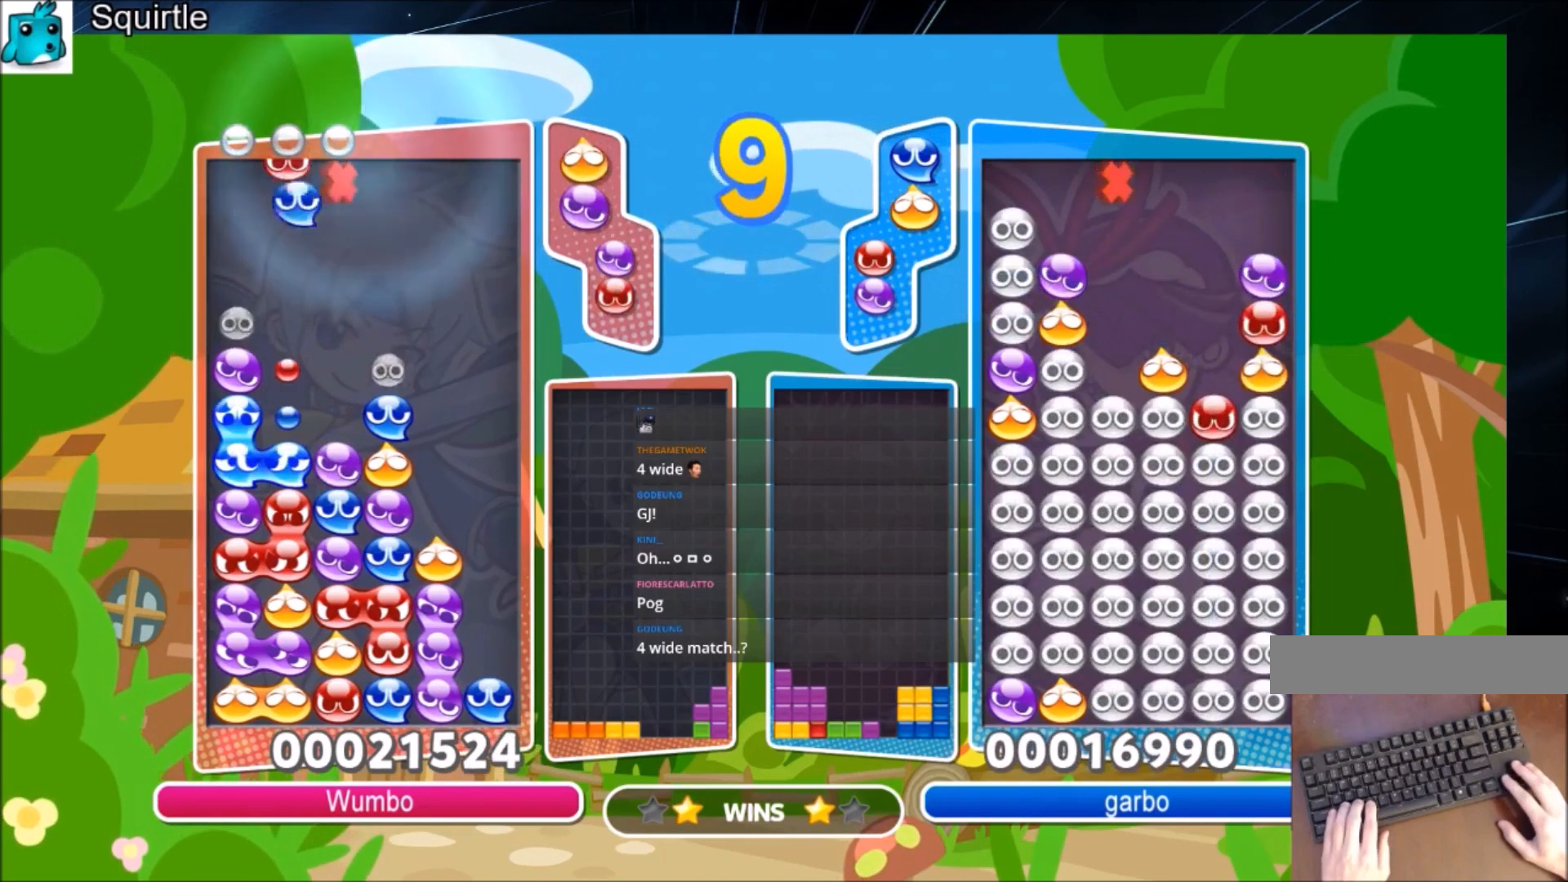
{"keys": ["up"], "events": [[67, "x", "up"], [300, "up", "down"]]}
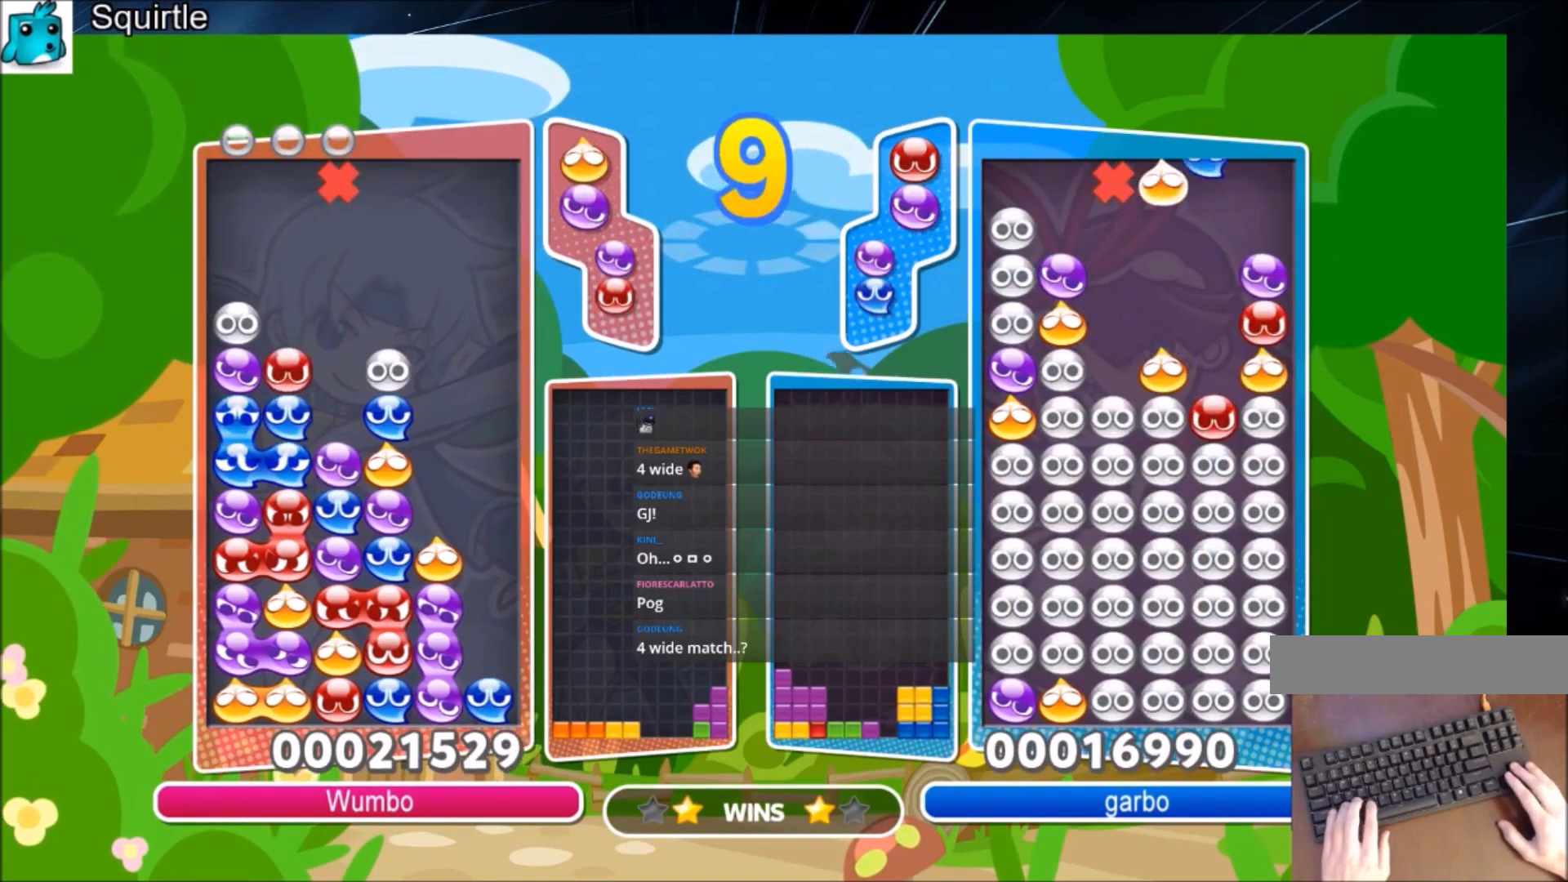
{"keys": [], "events": [[367, "up", "up"]]}